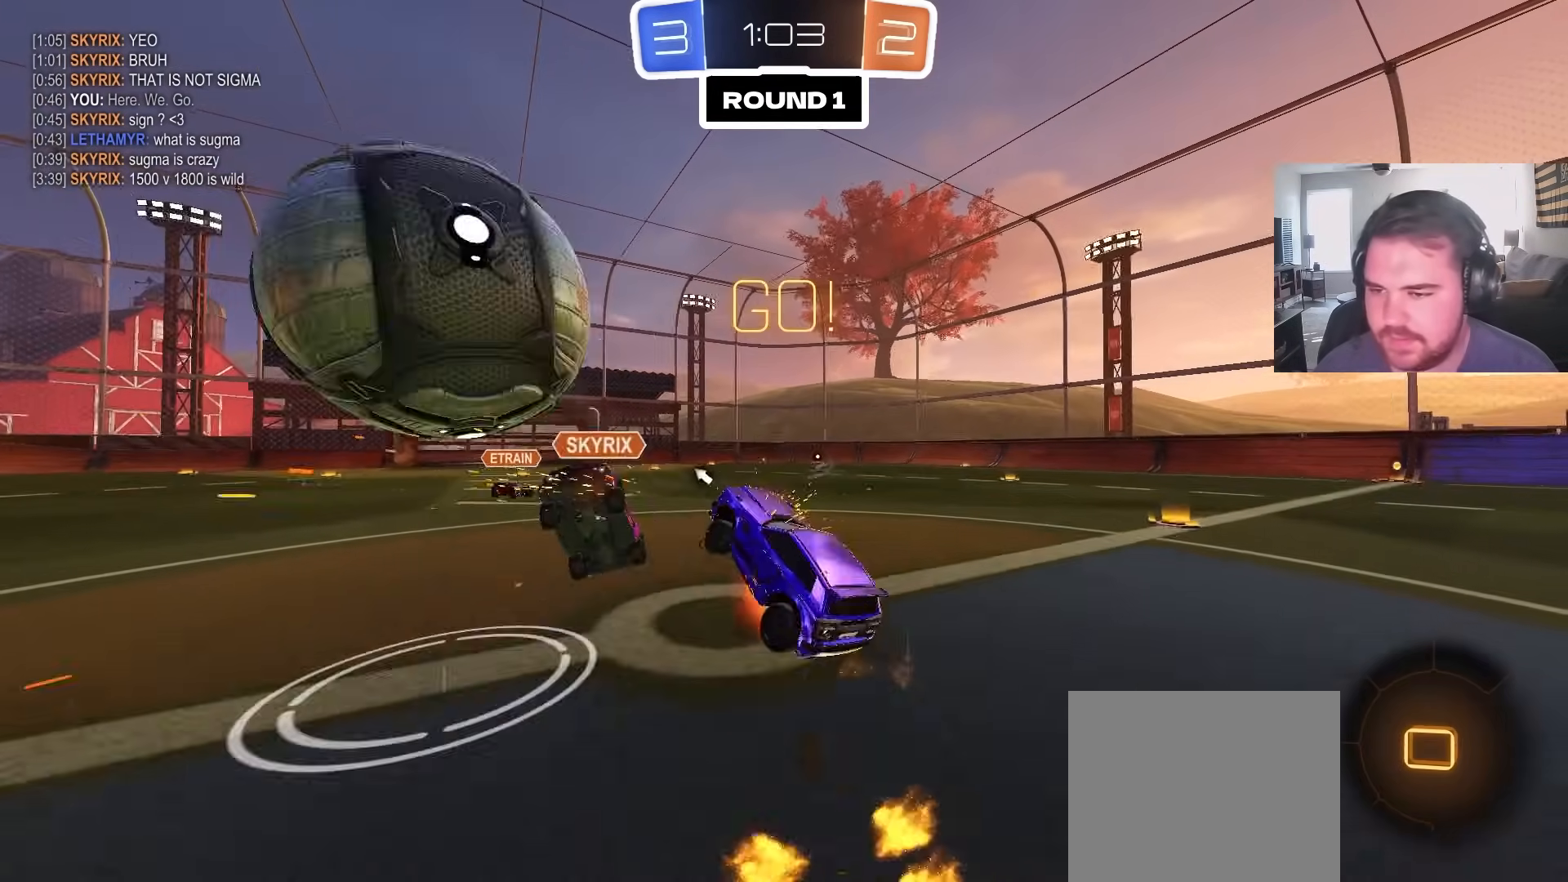
Gameplay with a controller (PlayStation layout); each line is a JSON object with the inputs held at the frame after it (dt_ms = milliseconds from this image to that frame). "events" lists button and stick changes between this image and that frame as [ms after this image, input, new state], when the widget could be followed in between.
{"dt_ms": 500, "buttons": ["L1", "R2"], "left_stick": "right", "right_stick": "center", "events": [[33, "left_stick", "down-right"], [100, "CROSS", "up"], [133, "TRIANGLE", "down"], [217, "CIRCLE", "up"], [267, "TRIANGLE", "up"], [283, "TRIANGLE", "down"], [300, "TRIANGLE", "up"], [467, "left_stick", "right"]]}
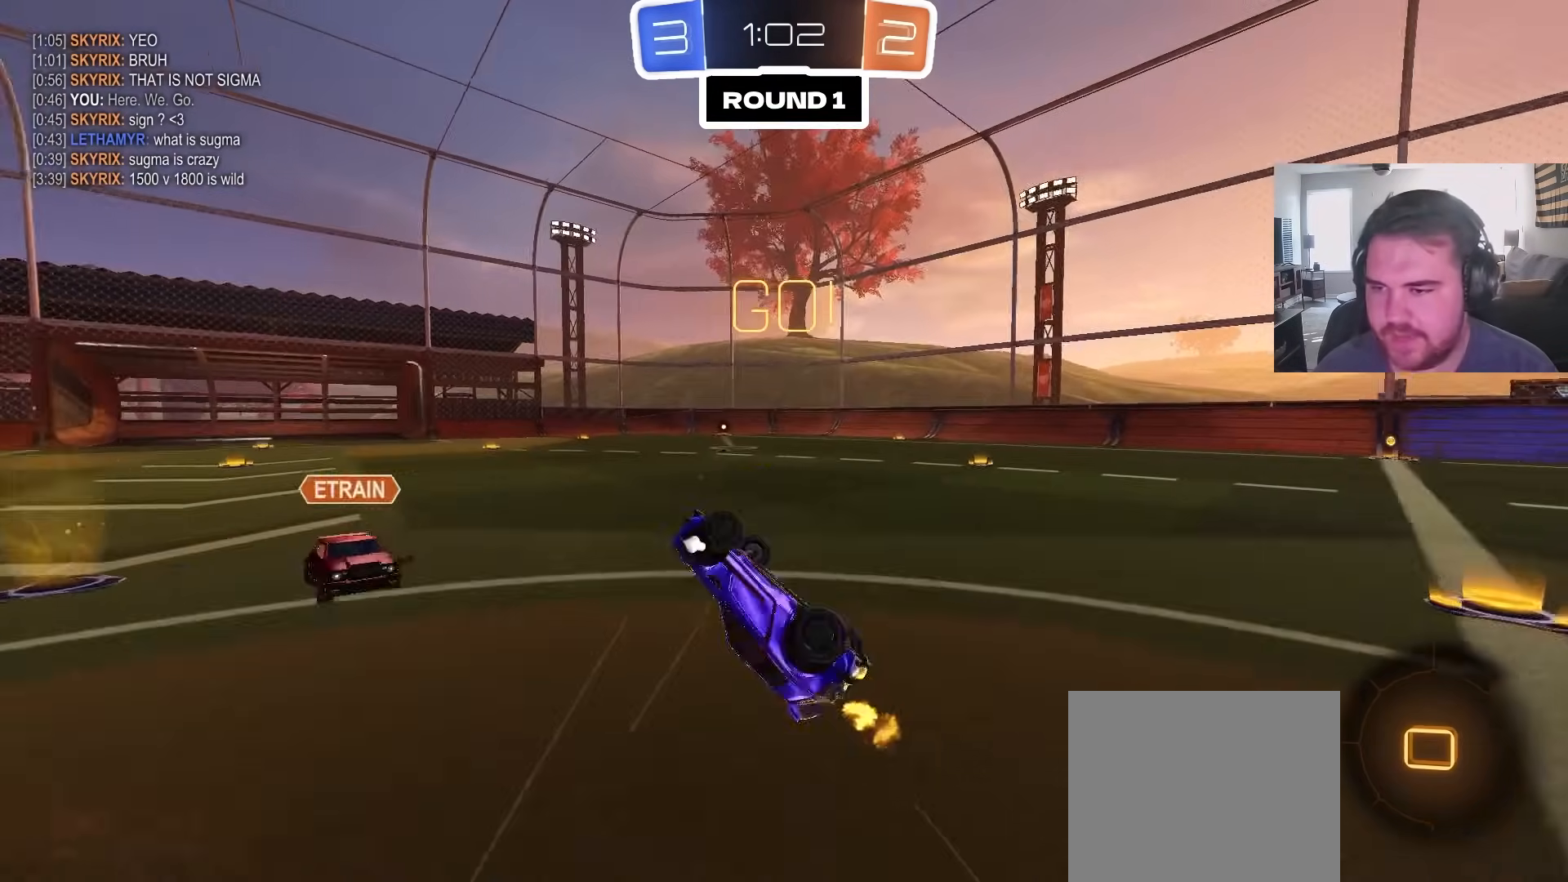
{"dt_ms": 500, "buttons": ["R2"], "left_stick": "center", "right_stick": "center", "events": [[17, "left_stick", "up-right"], [167, "L1", "up"], [217, "TRIANGLE", "down"], [383, "TRIANGLE", "up"], [483, "left_stick", "center"]]}
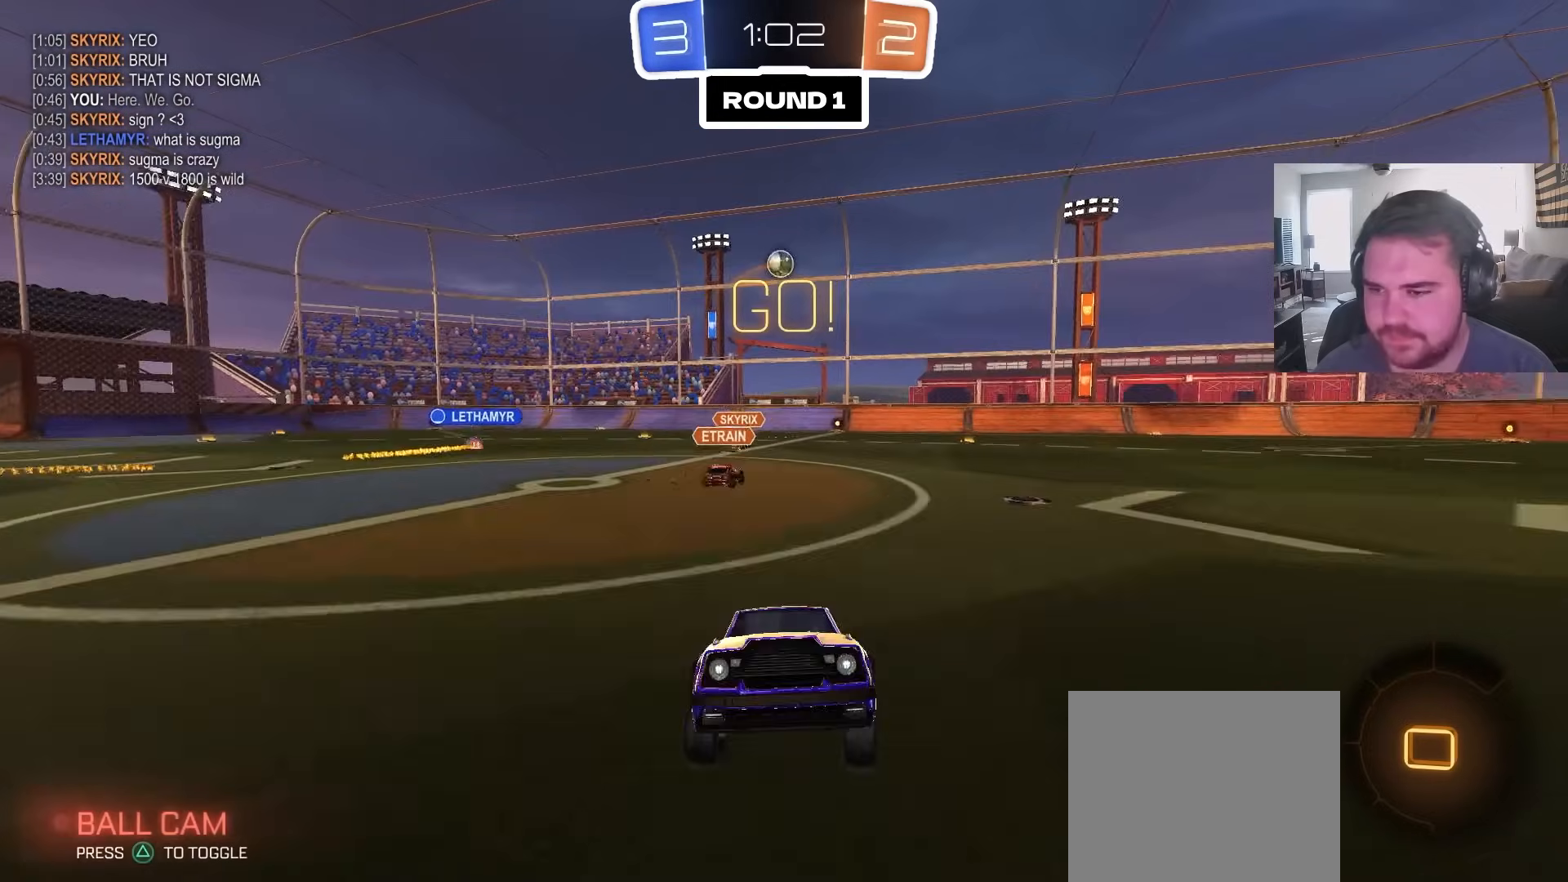
{"dt_ms": 500, "buttons": ["R2"], "left_stick": "up-right", "right_stick": "center", "events": [[83, "left_stick", "up-right"]]}
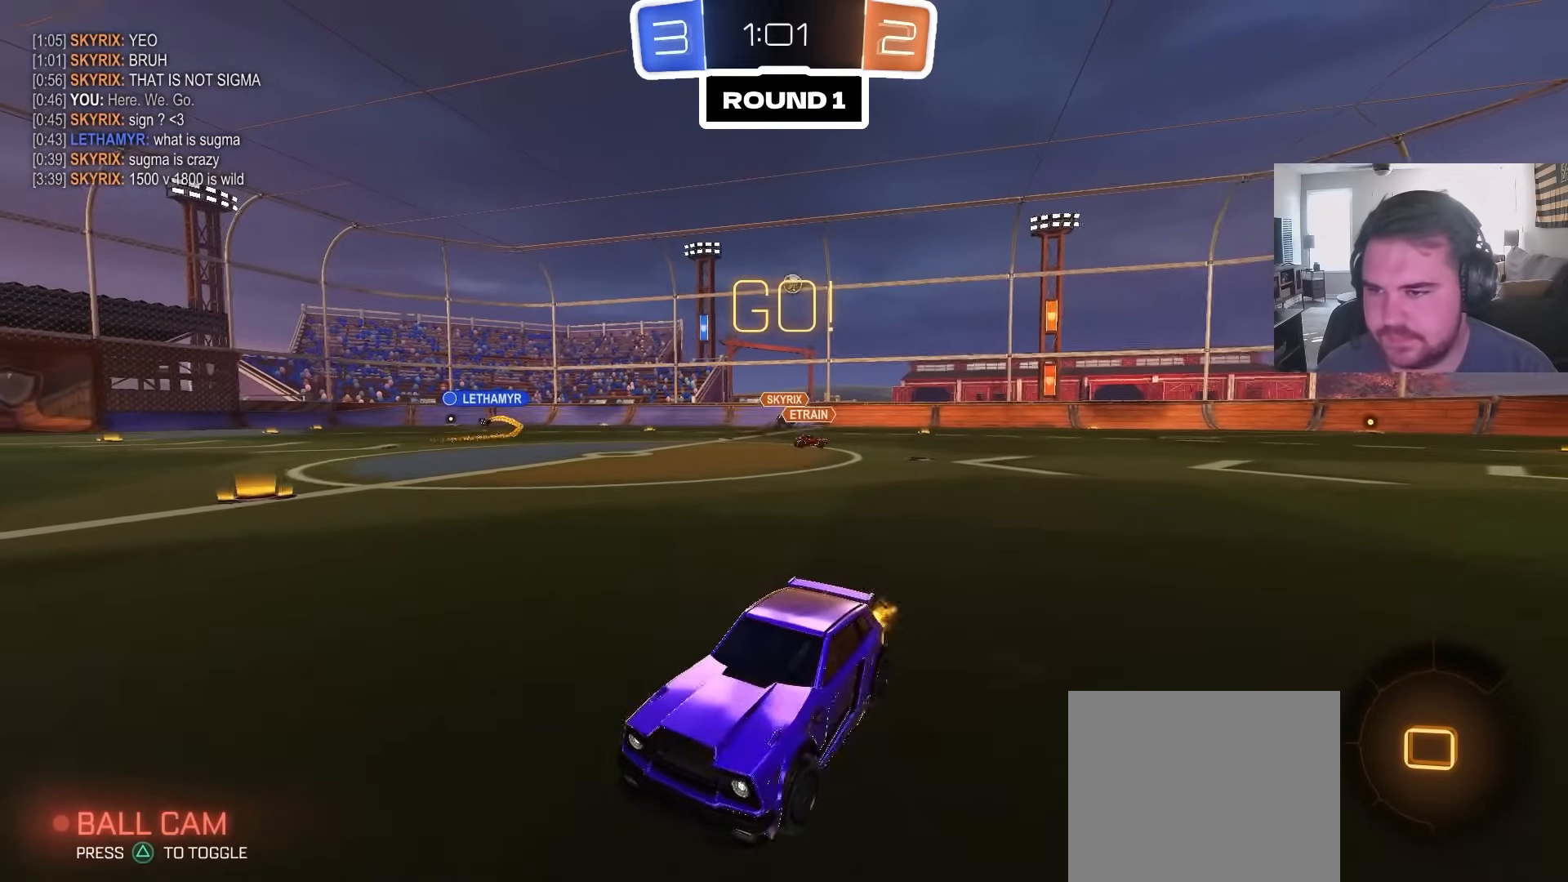
{"dt_ms": 500, "buttons": ["CROSS", "L1", "R2"], "left_stick": "down-left", "right_stick": "center", "events": [[283, "CROSS", "down"], [317, "L1", "down"], [317, "left_stick", "up-left"], [333, "CROSS", "up"], [383, "CROSS", "down"], [433, "left_stick", "down-left"]]}
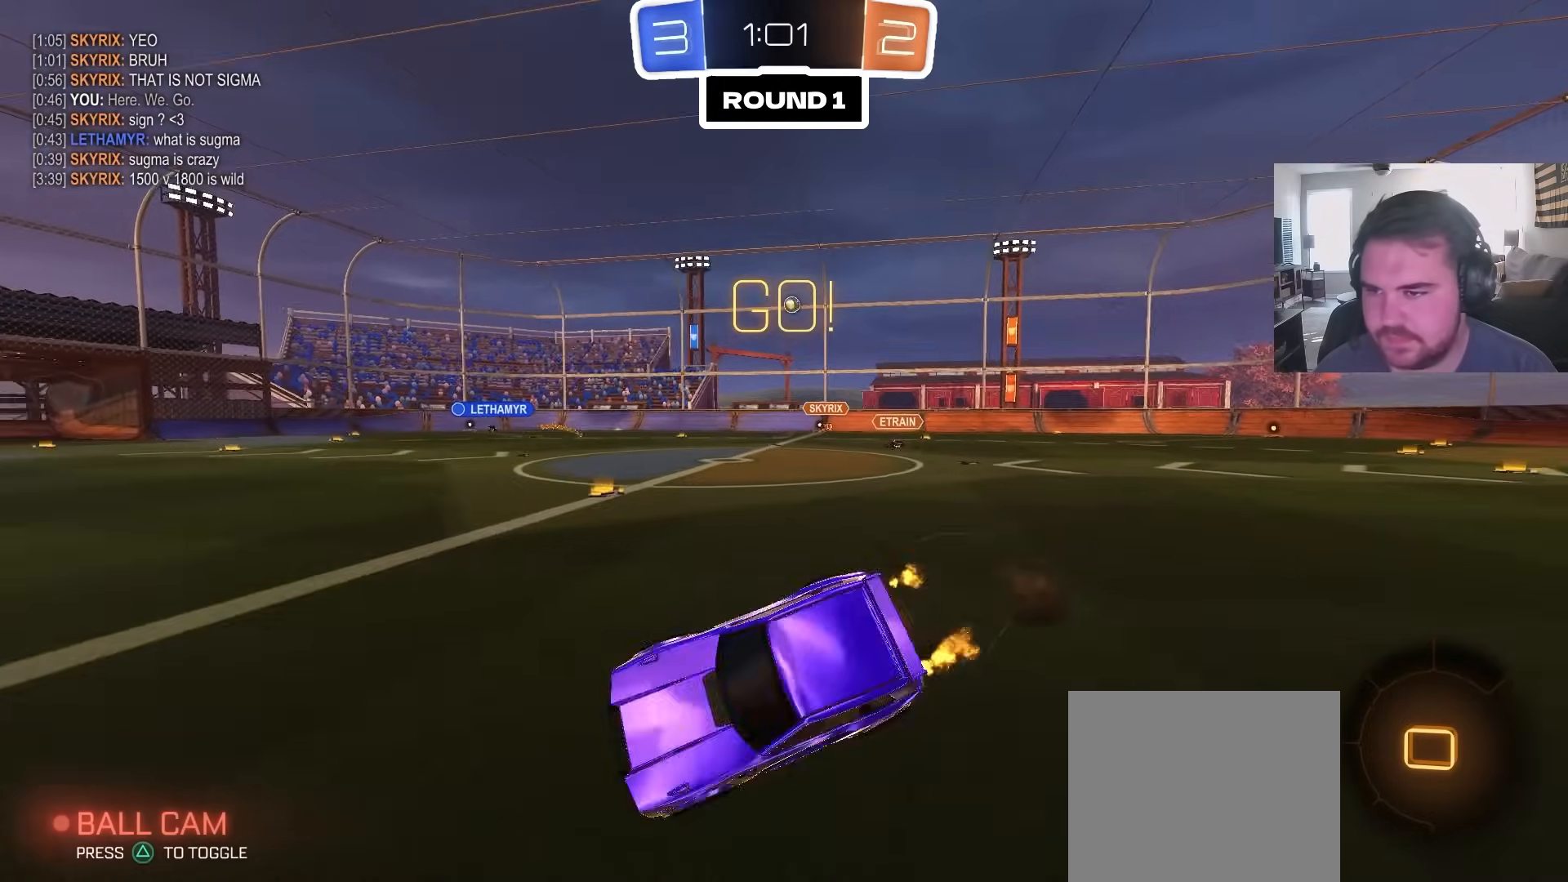
{"dt_ms": 500, "buttons": ["L1"], "left_stick": "left", "right_stick": "center", "events": [[67, "CROSS", "up"], [83, "TRIANGLE", "down"], [183, "TRIANGLE", "up"], [450, "R2", "up"], [483, "left_stick", "left"]]}
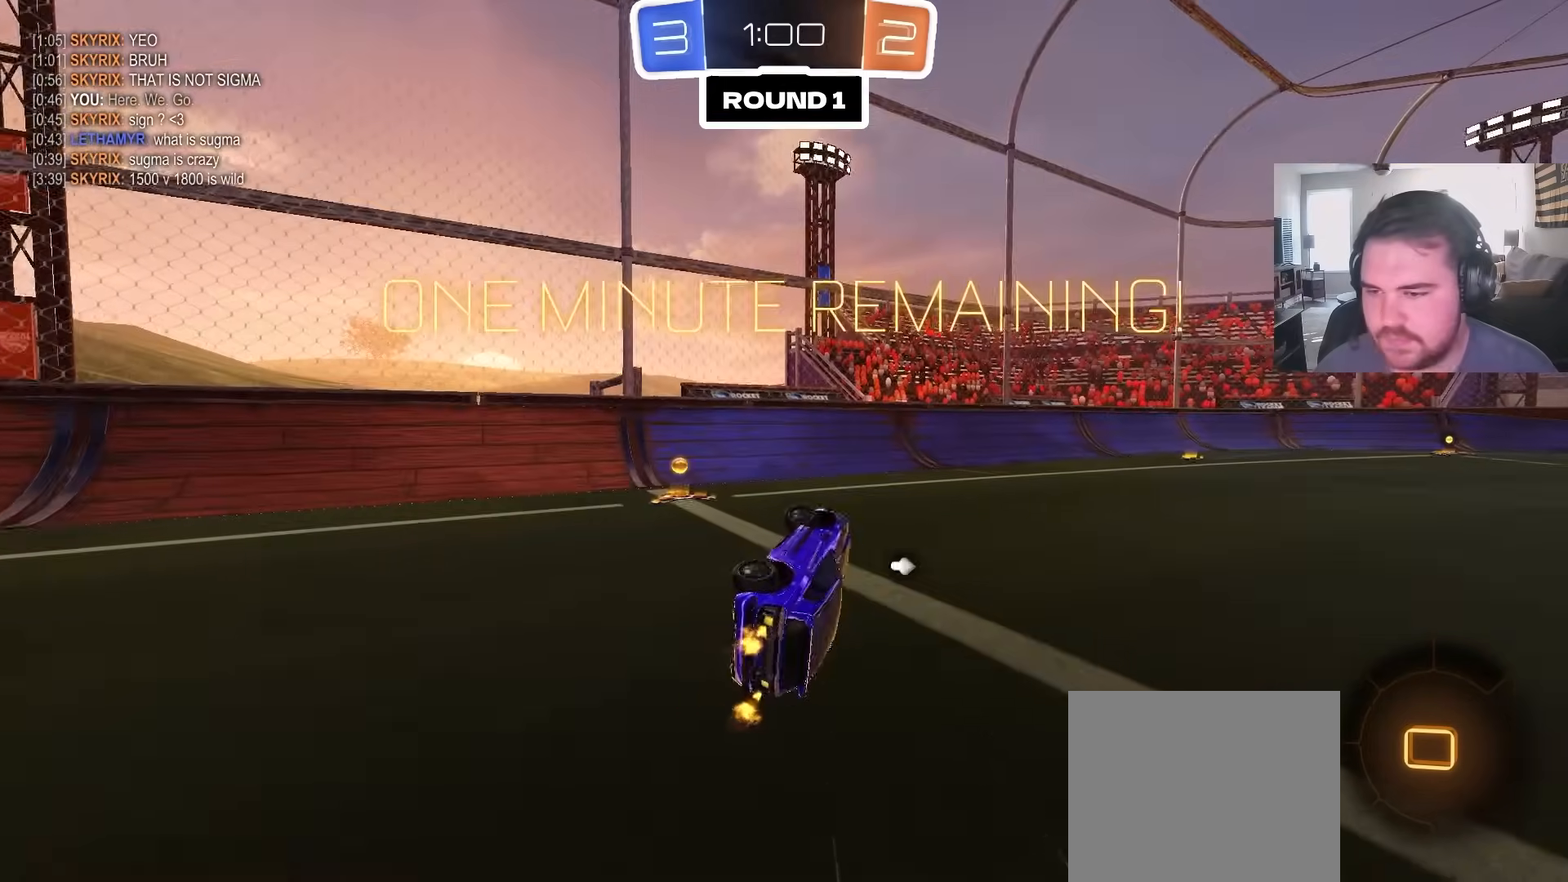
{"dt_ms": 500, "buttons": ["R2"], "left_stick": "up-right", "right_stick": "center", "events": [[150, "L1", "up"], [317, "left_stick", "up-left"], [417, "TRIANGLE", "down"], [433, "R2", "down"], [433, "left_stick", "up-right"], [500, "TRIANGLE", "up"]]}
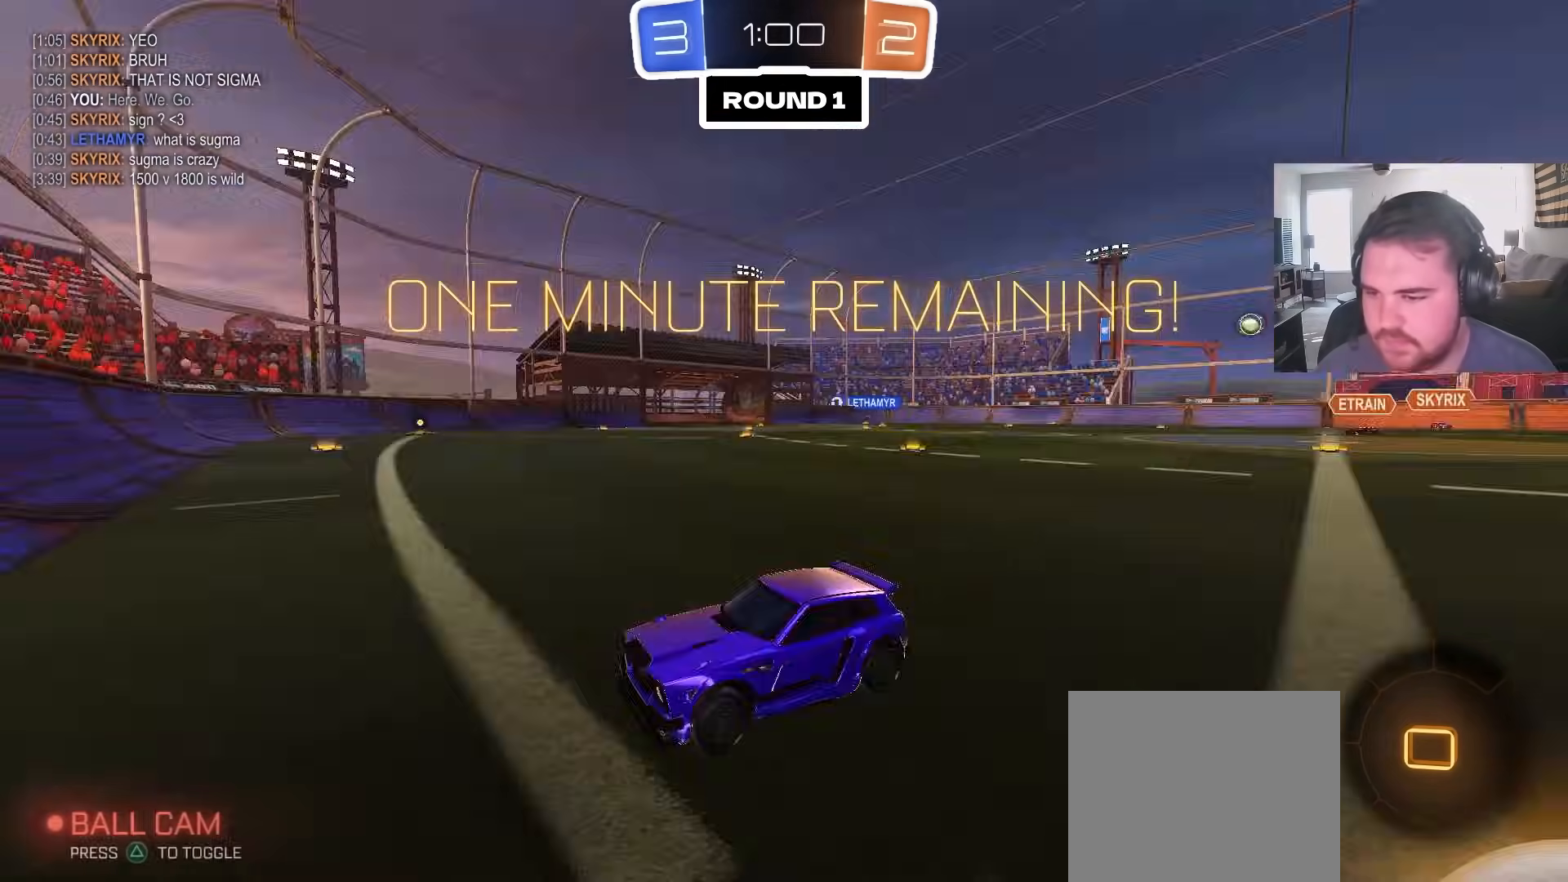
{"dt_ms": 500, "buttons": ["R2"], "left_stick": "up-right", "right_stick": "center", "events": []}
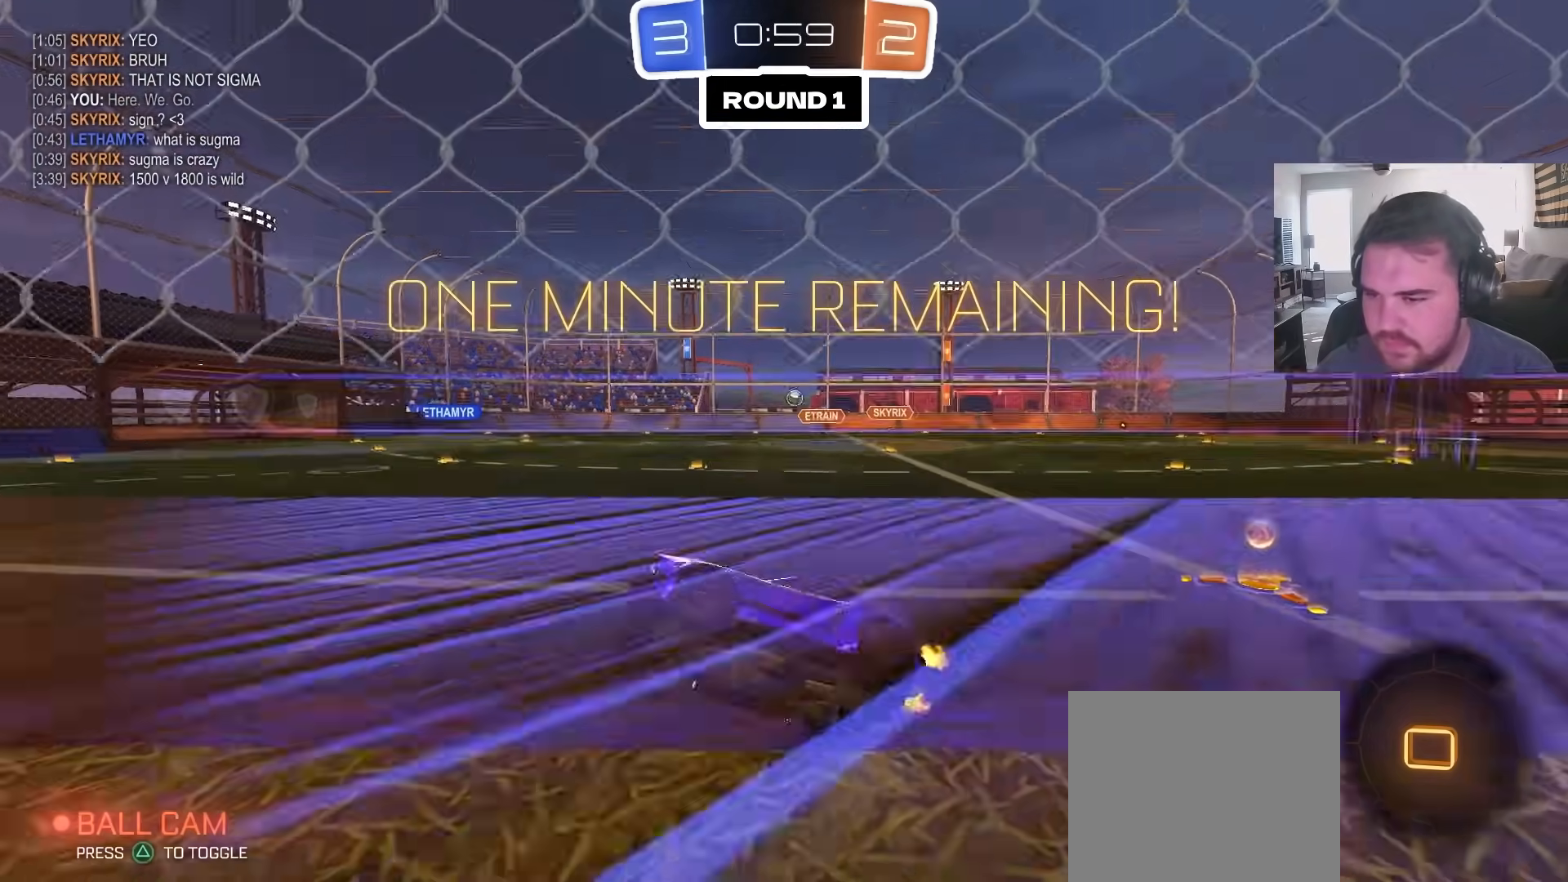
{"dt_ms": 500, "buttons": ["TRIANGLE", "L1", "R2"], "left_stick": "up", "right_stick": "center", "events": [[67, "CIRCLE", "down"], [200, "CROSS", "down"], [233, "L1", "down"], [283, "CROSS", "up"], [283, "left_stick", "up"], [317, "CROSS", "down"], [467, "CIRCLE", "up"], [467, "CROSS", "up"], [500, "TRIANGLE", "down"]]}
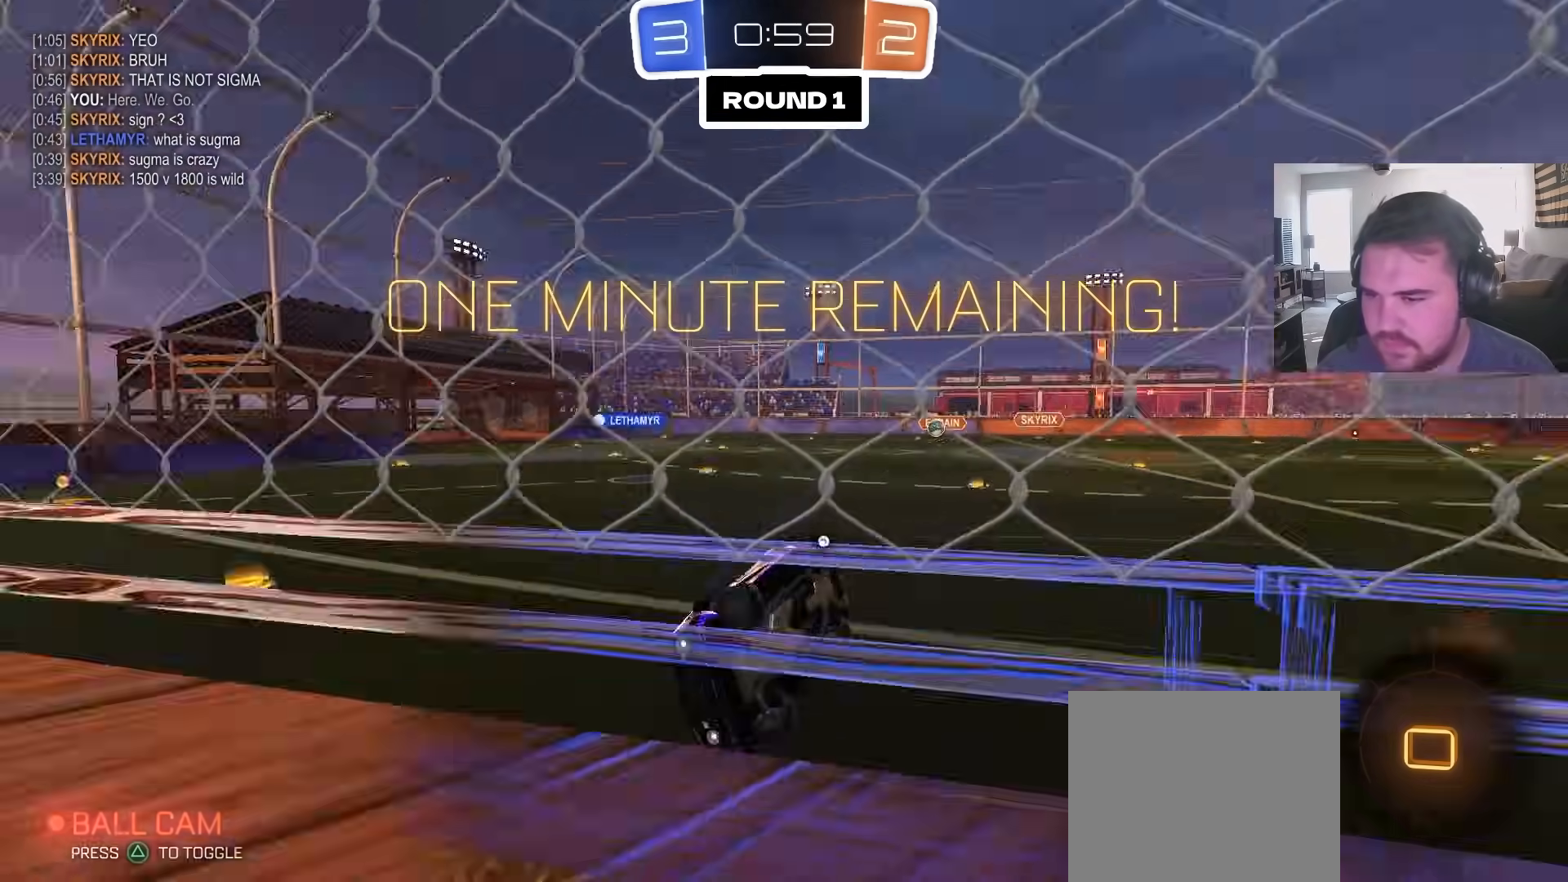
{"dt_ms": 1000, "buttons": ["R2"], "left_stick": "down", "right_stick": "center", "events": [[67, "L1", "up"], [100, "TRIANGLE", "up"], [100, "left_stick", "center"], [267, "R2", "up"], [450, "TRIANGLE", "down"], [483, "left_stick", "down-left"], [550, "L1", "down"], [567, "TRIANGLE", "up"], [717, "R2", "down"], [750, "left_stick", "down"], [767, "L1", "up"]]}
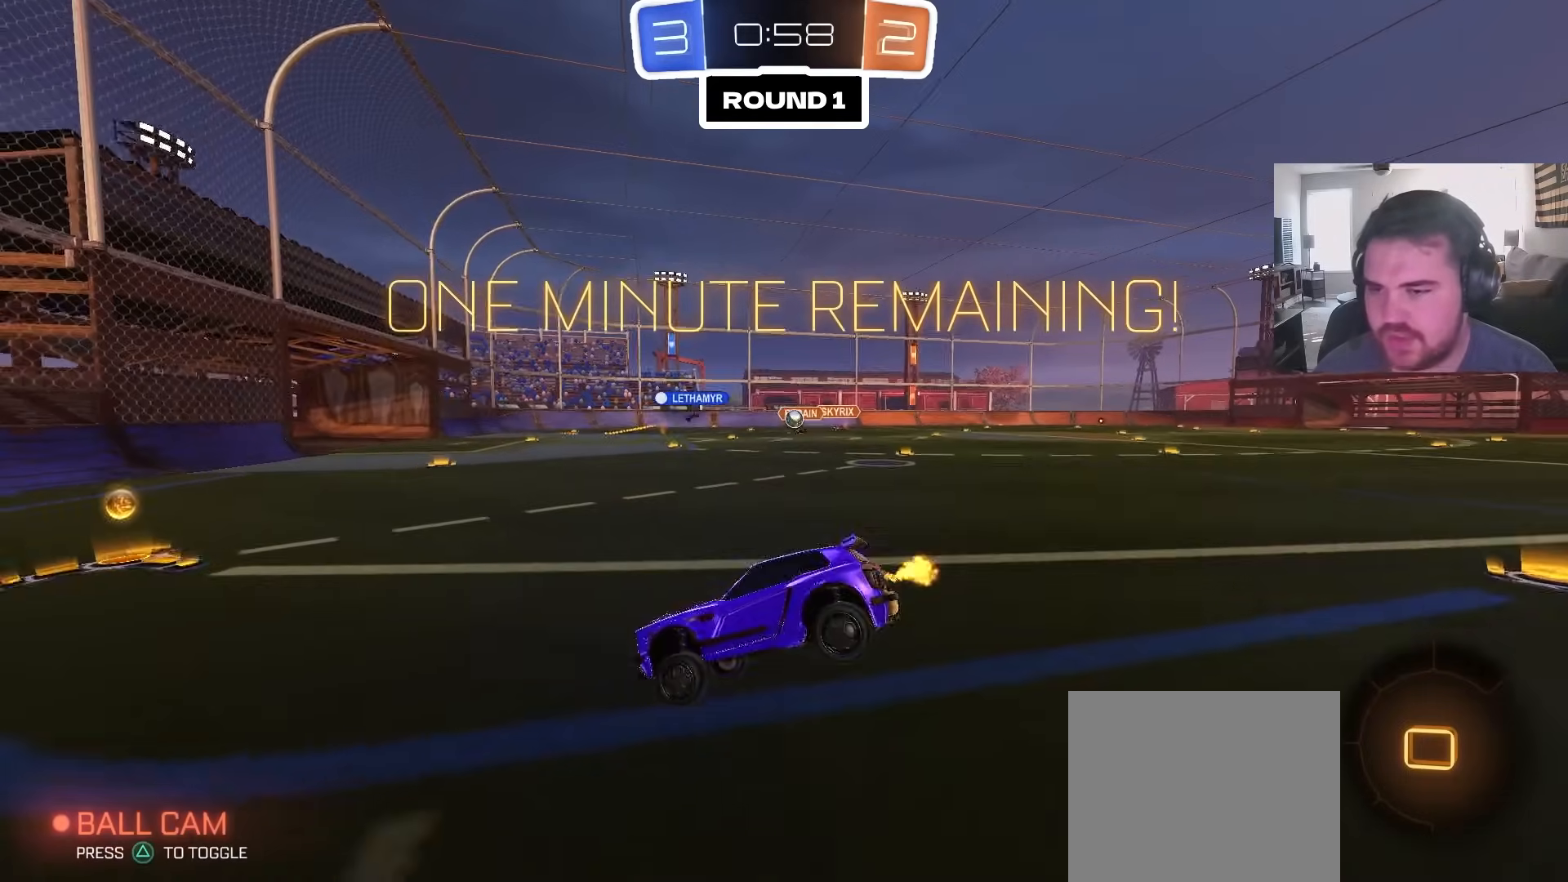
{"dt_ms": 500, "buttons": ["CIRCLE", "R2"], "left_stick": "up-left", "right_stick": "center", "events": [[200, "left_stick", "right"], [417, "R2", "up"], [433, "left_stick", "up-left"], [467, "R2", "down"], [483, "CIRCLE", "down"]]}
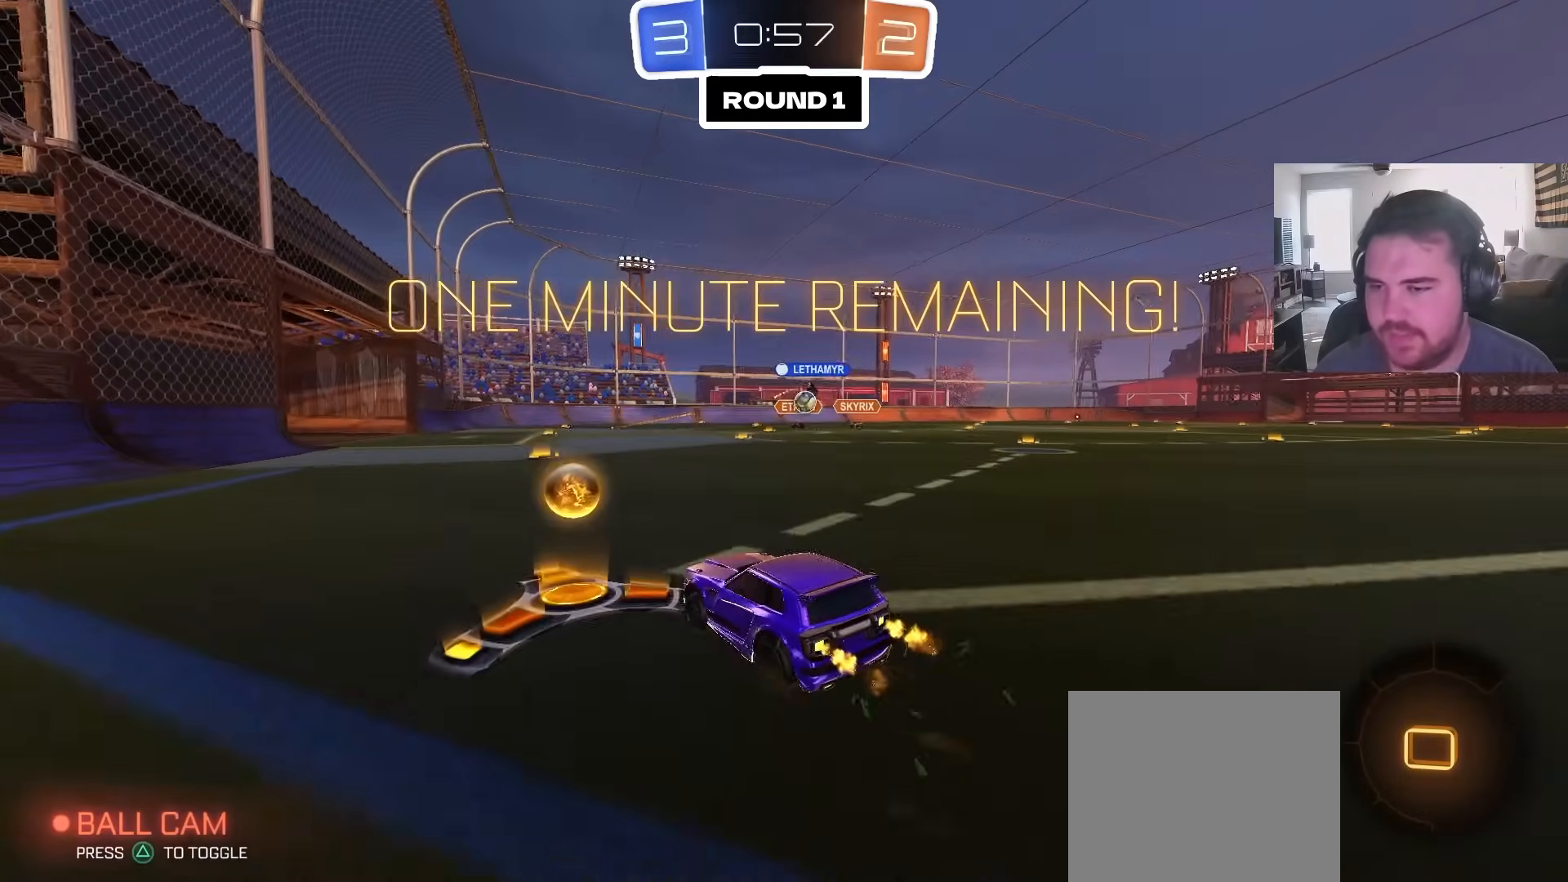
{"dt_ms": 500, "buttons": ["R2"], "left_stick": "right", "right_stick": "center", "events": [[117, "left_stick", "right"], [233, "L1", "down"], [300, "CIRCLE", "up"], [333, "L1", "up"], [383, "CIRCLE", "down"], [483, "CIRCLE", "up"]]}
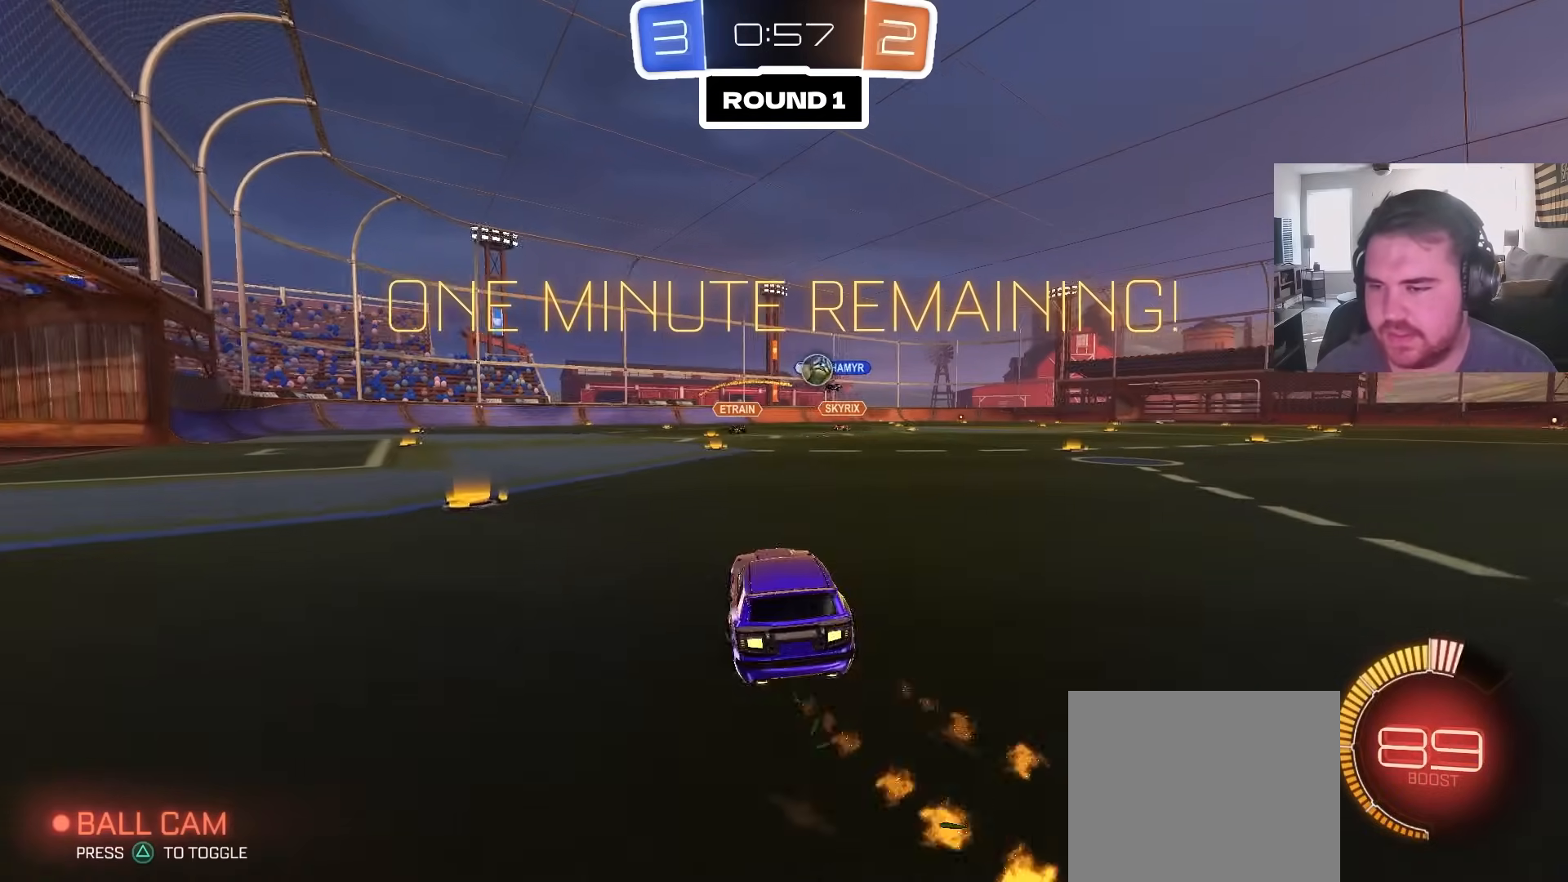
{"dt_ms": 500, "buttons": ["CIRCLE", "R2"], "left_stick": "center", "right_stick": "center", "events": [[33, "CIRCLE", "down"], [450, "left_stick", "center"]]}
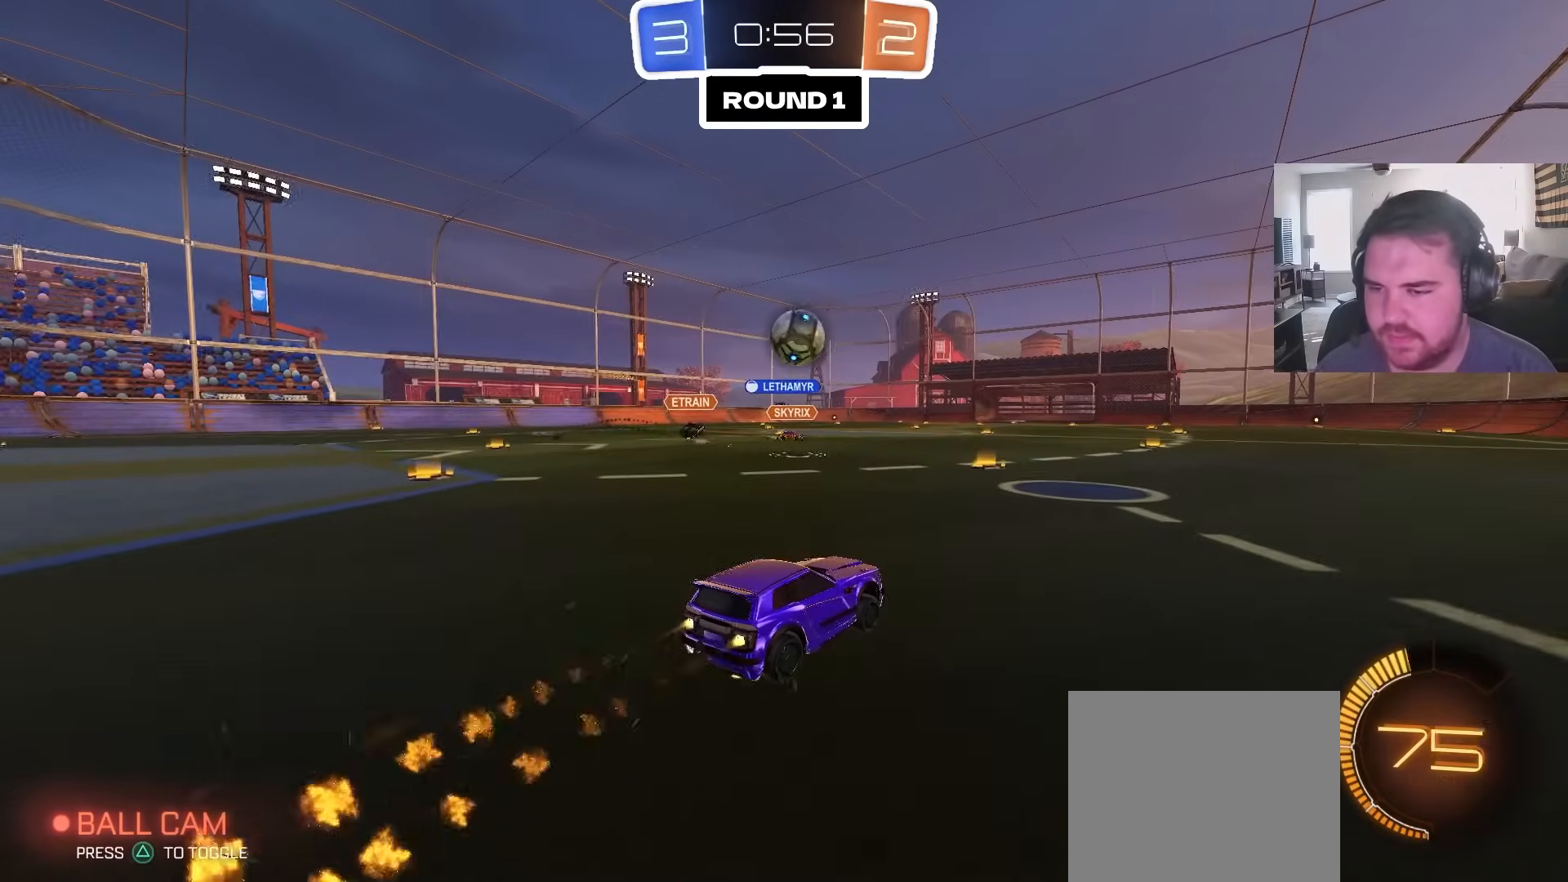
{"dt_ms": 500, "buttons": ["CROSS", "CIRCLE"], "left_stick": "down-left", "right_stick": "center", "events": [[33, "CROSS", "down"], [83, "left_stick", "down"], [150, "R2", "up"], [233, "CROSS", "up"], [250, "left_stick", "right"], [317, "left_stick", "up-left"], [433, "CROSS", "down"], [483, "left_stick", "down-left"]]}
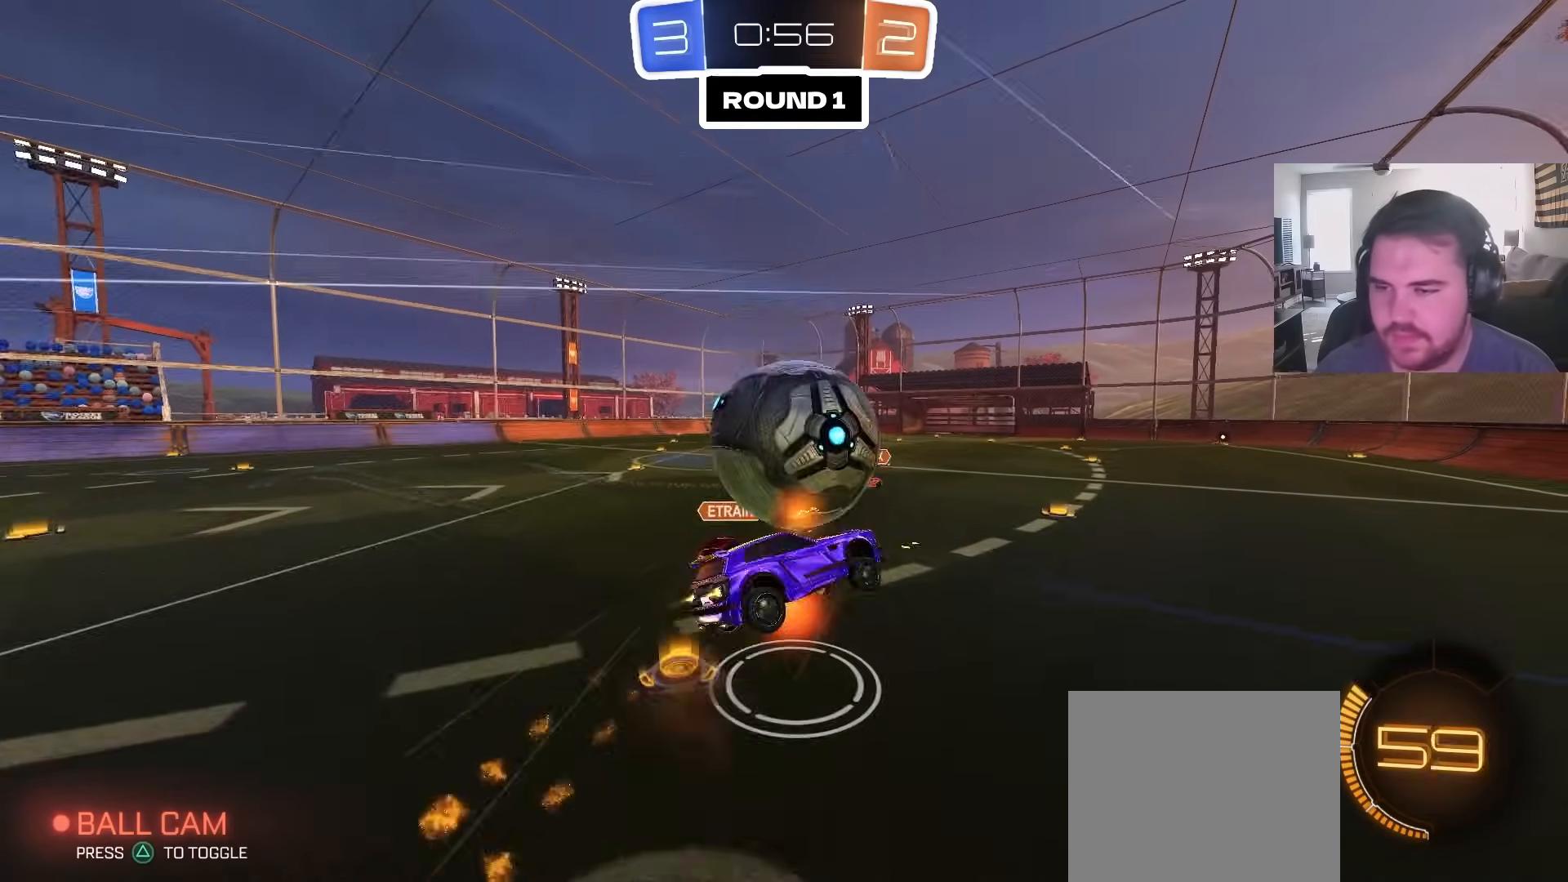
{"dt_ms": 500, "buttons": ["L1"], "left_stick": "down-left", "right_stick": "center", "events": [[17, "left_stick", "down"], [67, "CROSS", "up"], [217, "CIRCLE", "up"], [417, "left_stick", "down-left"], [433, "L1", "down"]]}
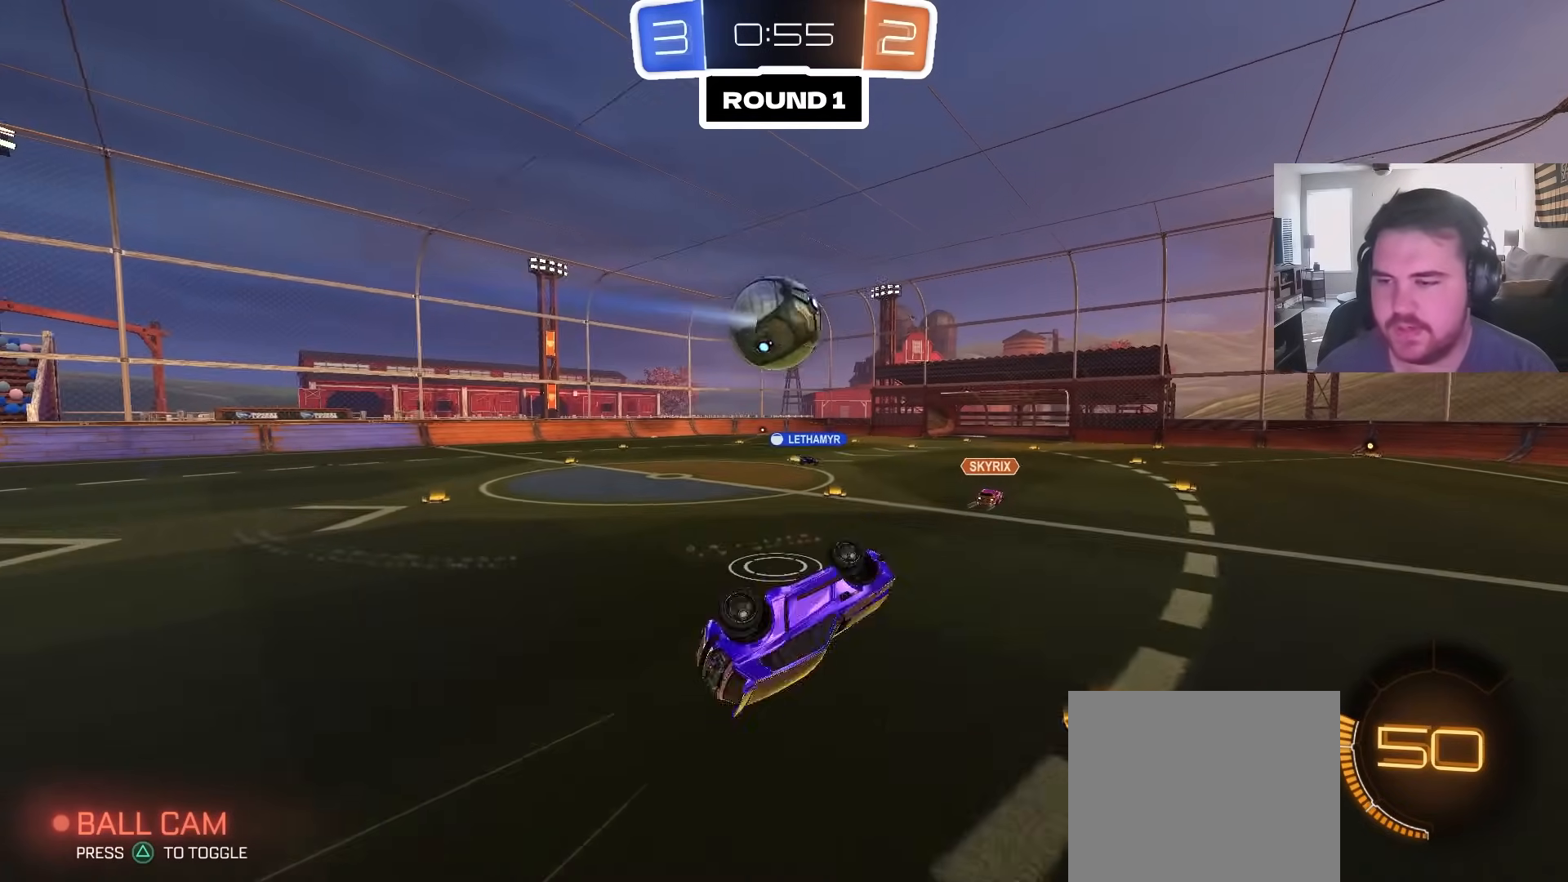
{"dt_ms": 1000, "buttons": ["R2"], "left_stick": "left", "right_stick": "center", "events": [[267, "L1", "up"], [317, "left_stick", "center"], [517, "R2", "down"], [817, "left_stick", "left"]]}
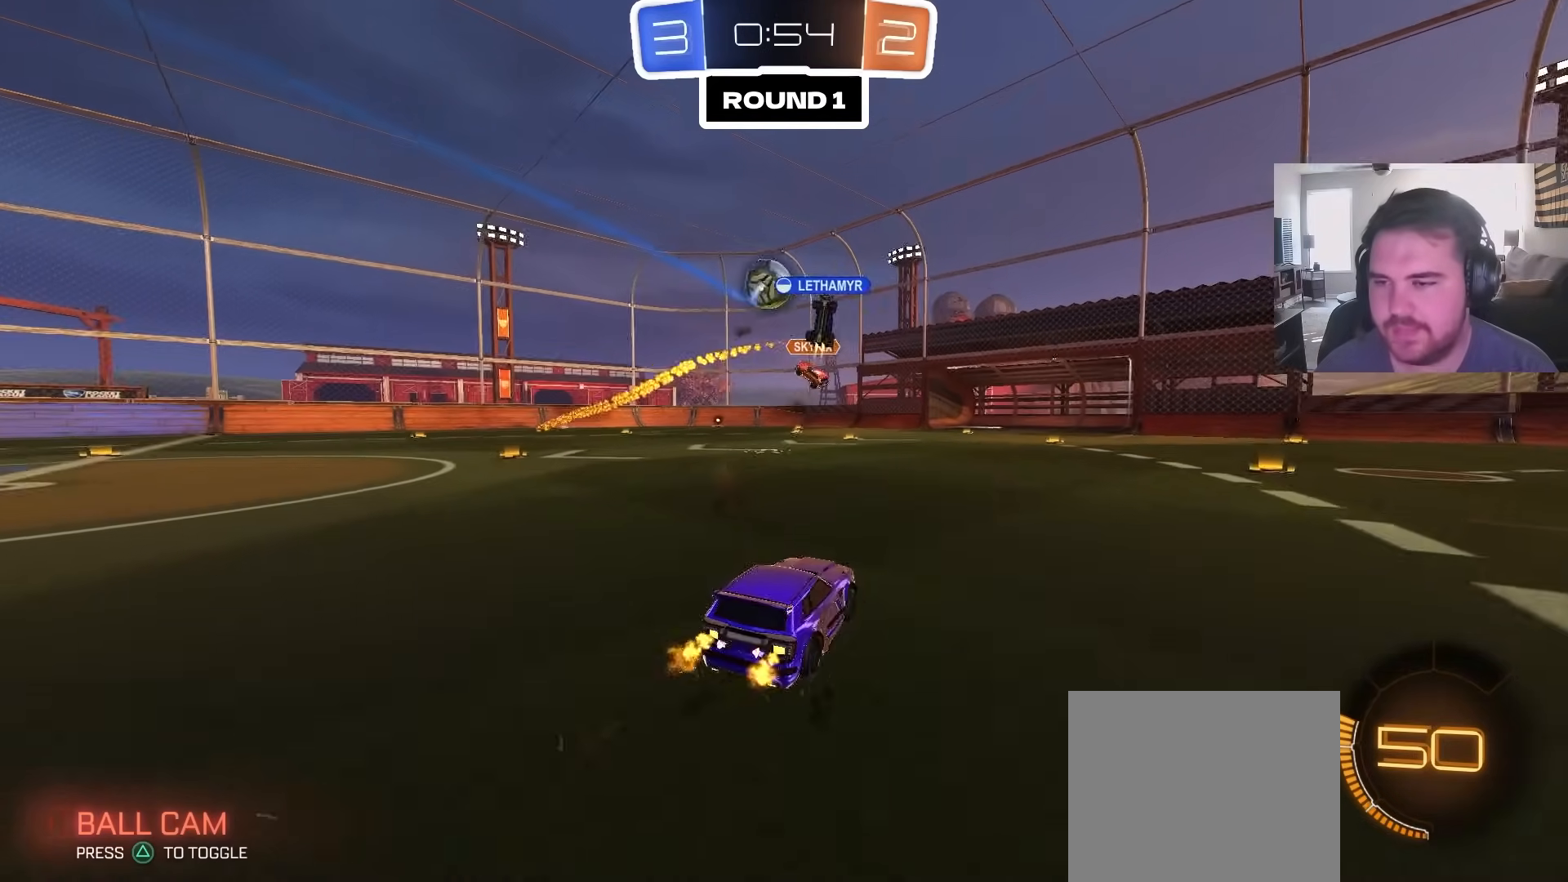
{"dt_ms": 500, "buttons": ["R2"], "left_stick": "left", "right_stick": "center", "events": [[267, "left_stick", "center"], [367, "left_stick", "left"]]}
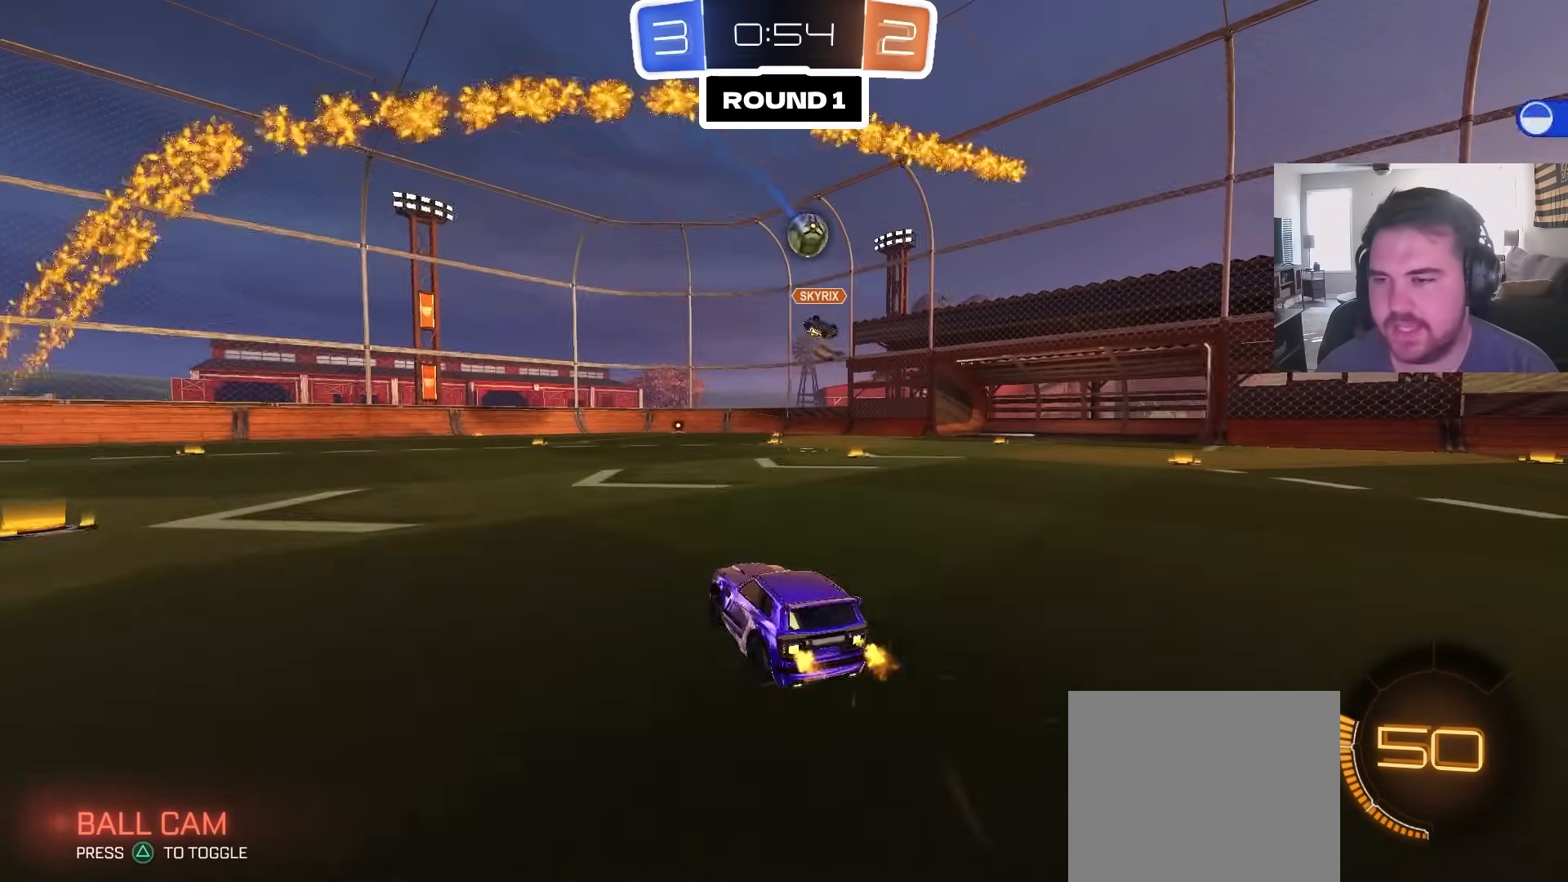
{"dt_ms": 500, "buttons": ["R2"], "left_stick": "center", "right_stick": "center", "events": [[100, "left_stick", "center"]]}